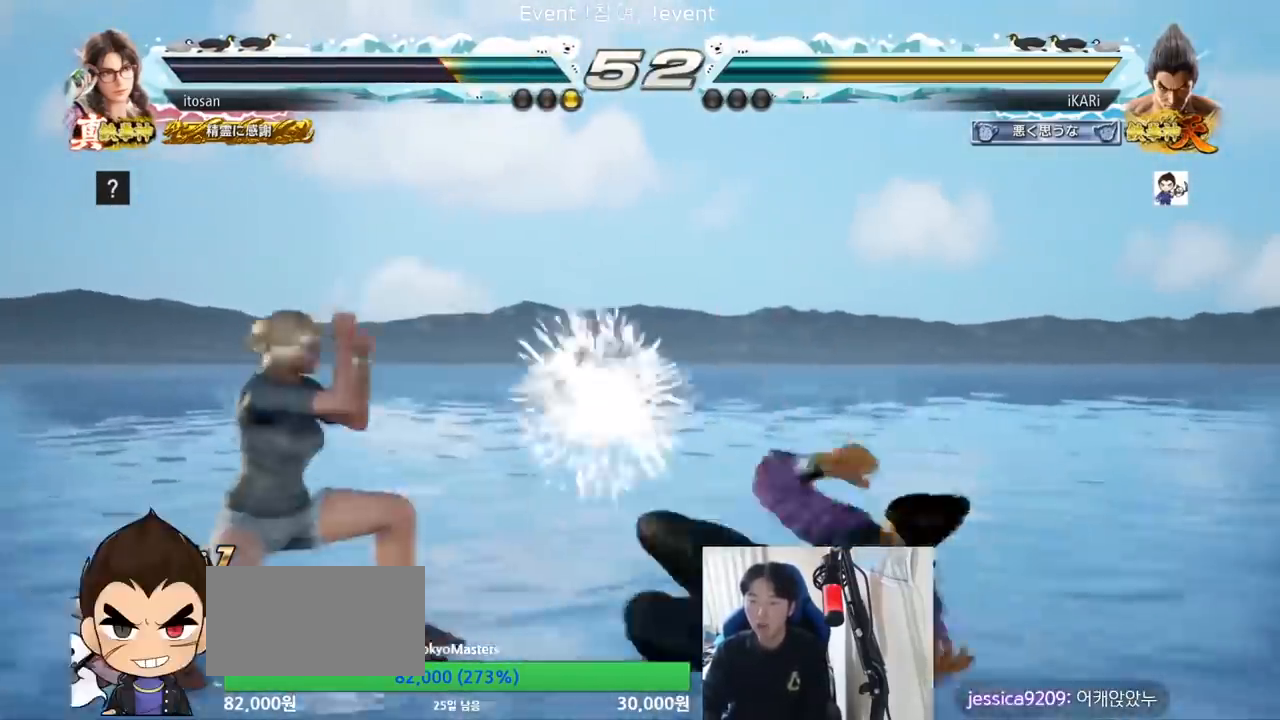
Gameplay with a controller (arcade stick); each line is a JSON object with the inputs held at the frame after it. "events" lists button and stick changes between this image and that frame as [ms after this image, input, new state], when the widget could be followed in between. Not read: L3 R3.
{"buttons": [], "left_stick": "right", "events": [[233, "CIRCLE", "up"], [267, "left_stick", "right"]]}
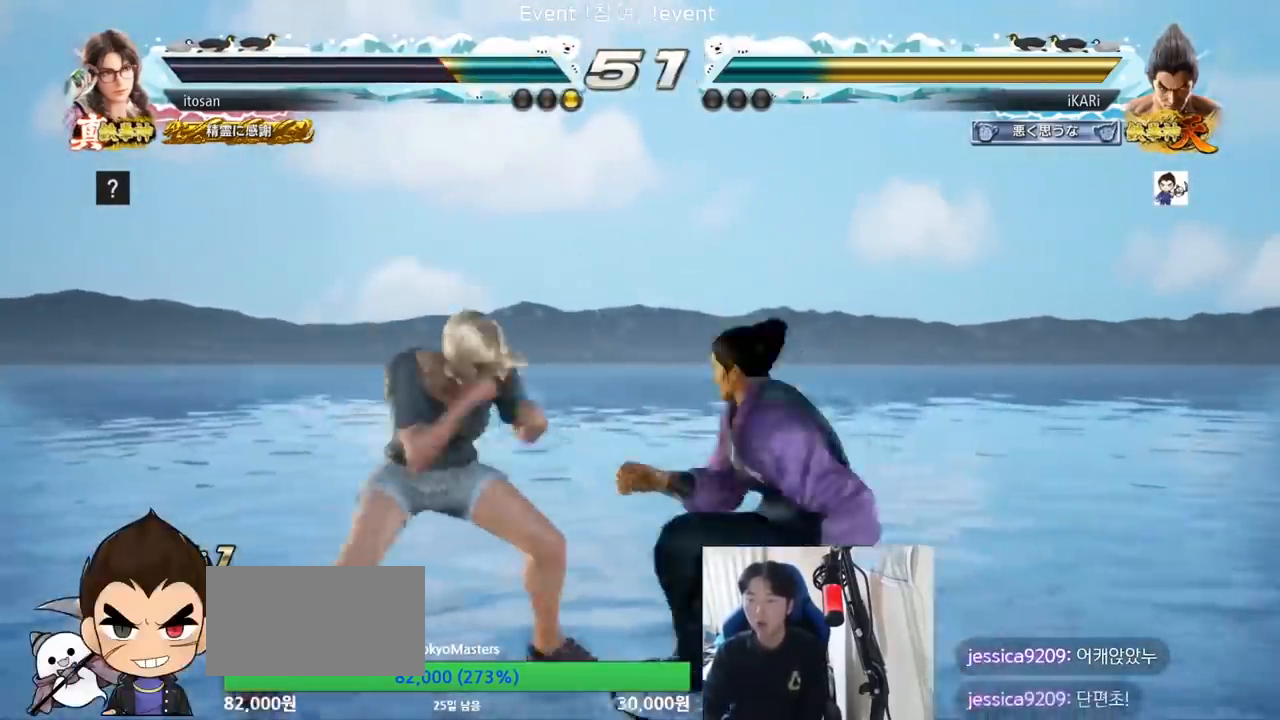
{"buttons": [], "left_stick": "right", "events": [[267, "left_stick", "center"], [367, "left_stick", "right"]]}
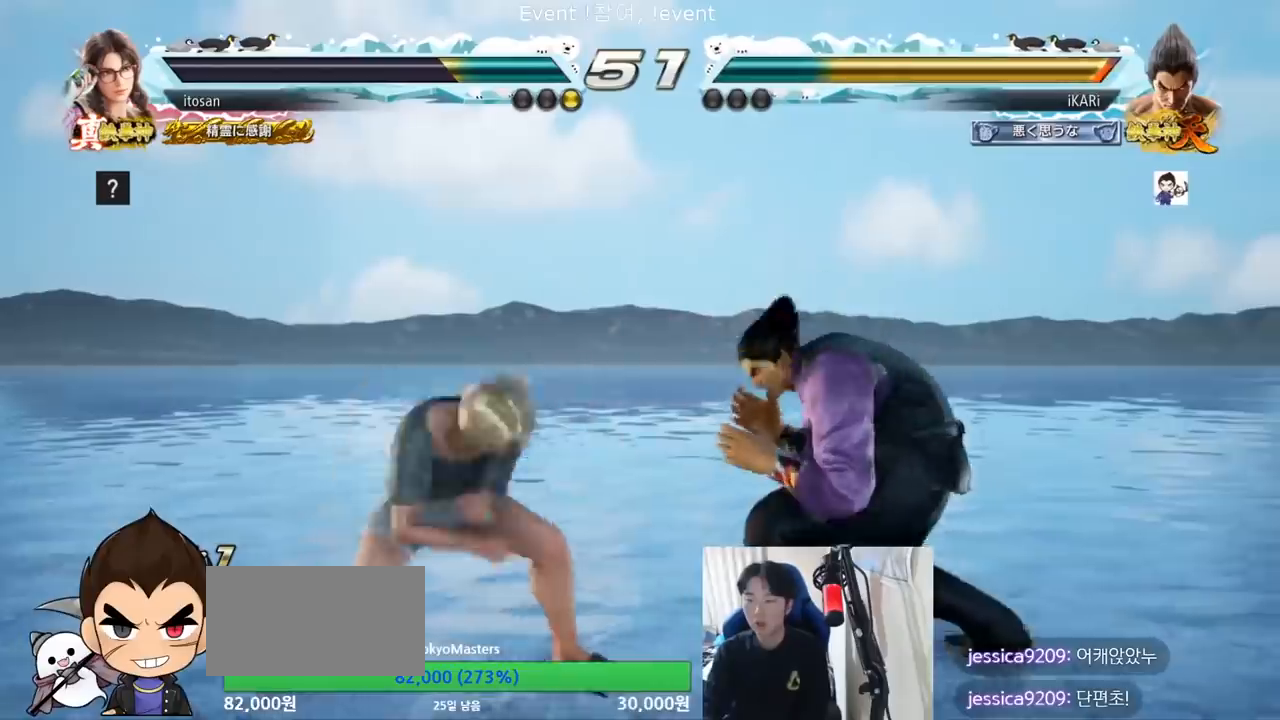
{"buttons": ["TRIANGLE"], "left_stick": "right", "events": [[500, "TRIANGLE", "down"]]}
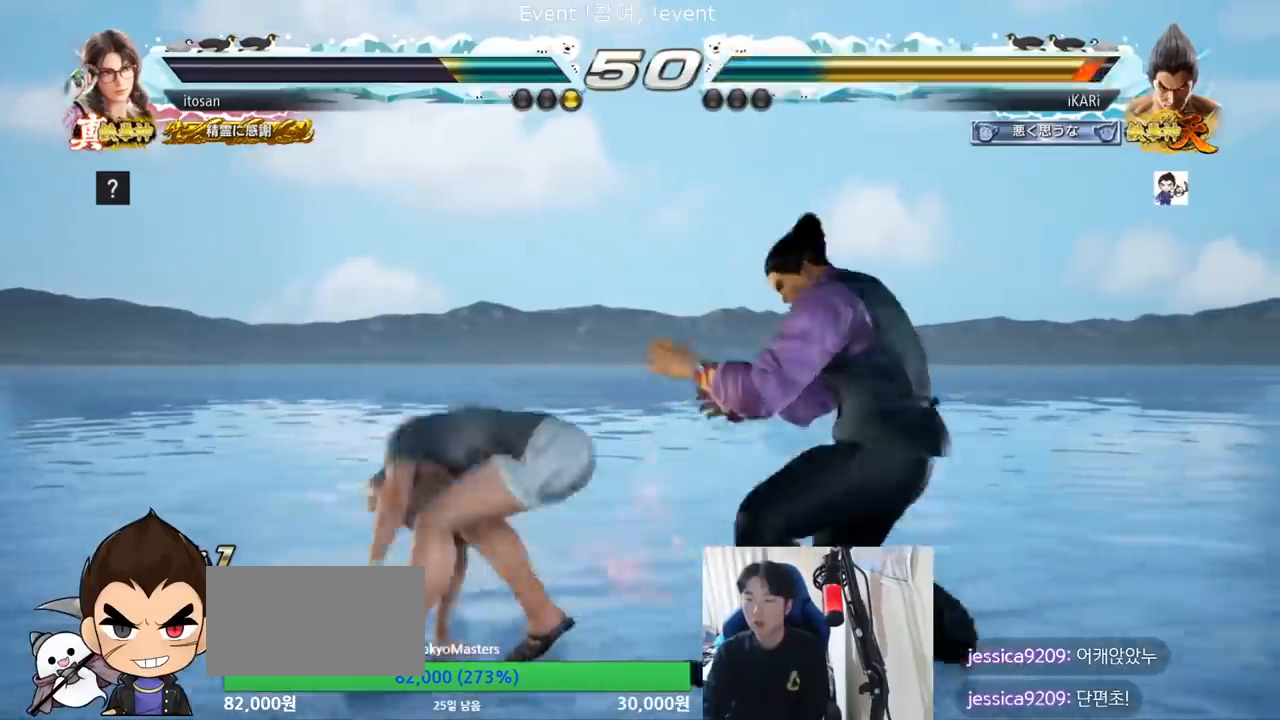
{"buttons": [], "left_stick": "right", "events": [[33, "SQUARE", "down"], [33, "left_stick", "center"], [167, "SQUARE", "up"], [167, "TRIANGLE", "up"], [400, "left_stick", "right"]]}
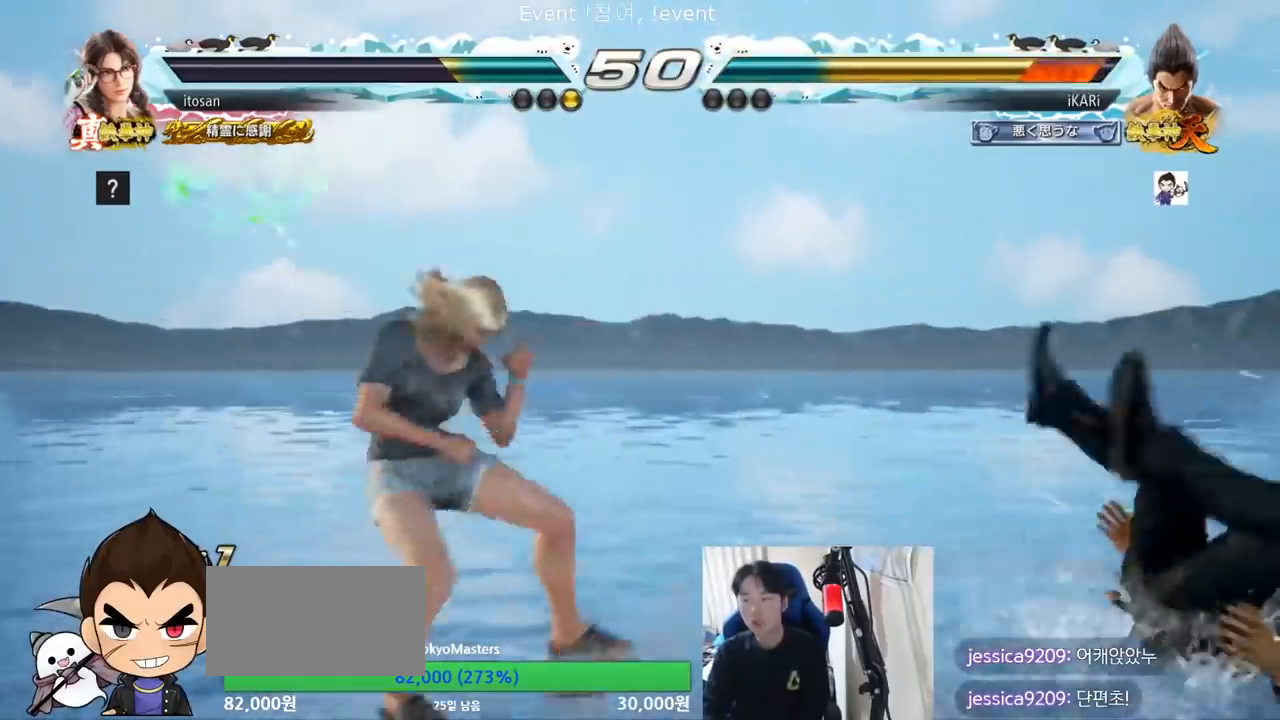
{"buttons": [], "left_stick": "right", "events": []}
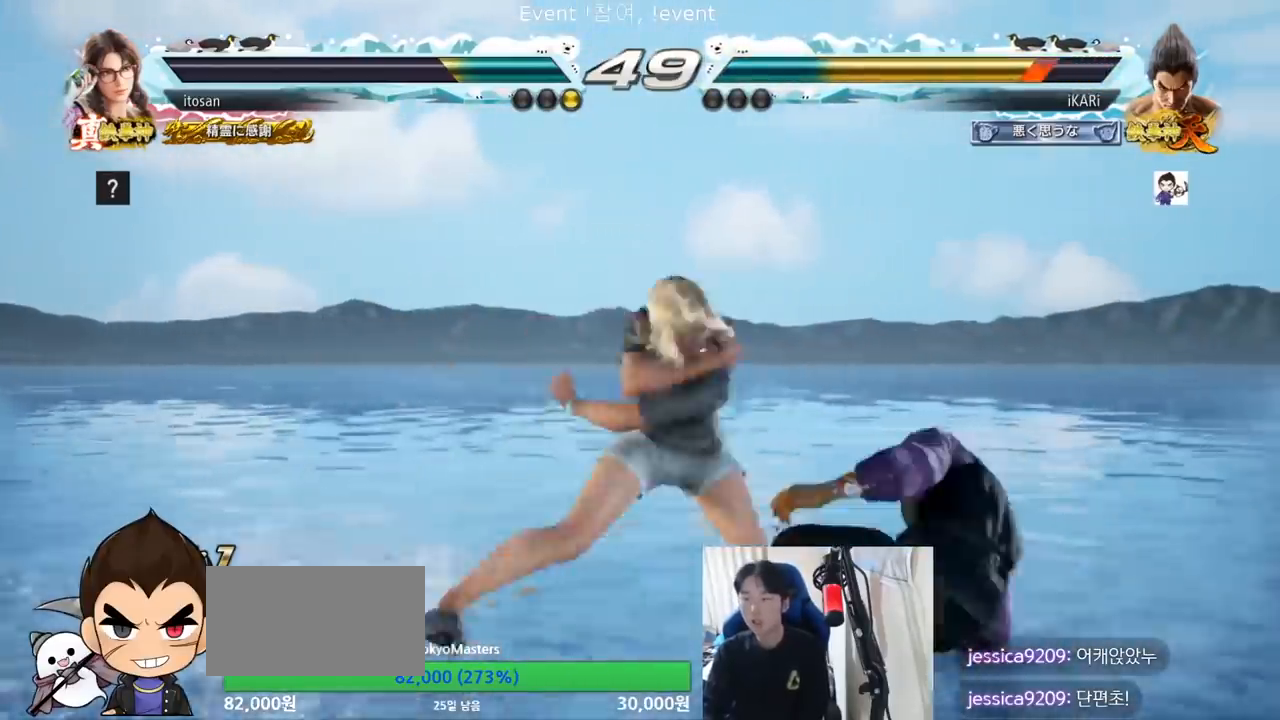
{"buttons": [], "left_stick": "center", "events": [[200, "left_stick", "down-right"], [400, "left_stick", "center"]]}
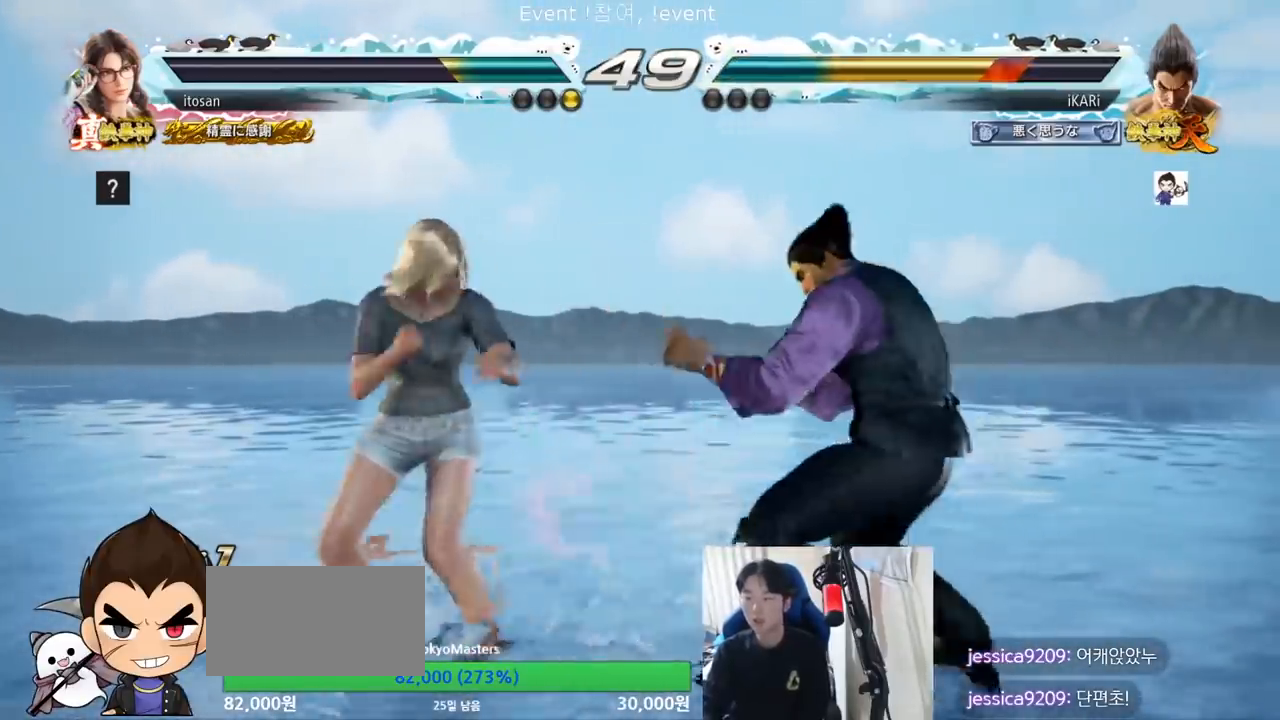
{"buttons": [], "left_stick": "down", "events": [[233, "left_stick", "down"]]}
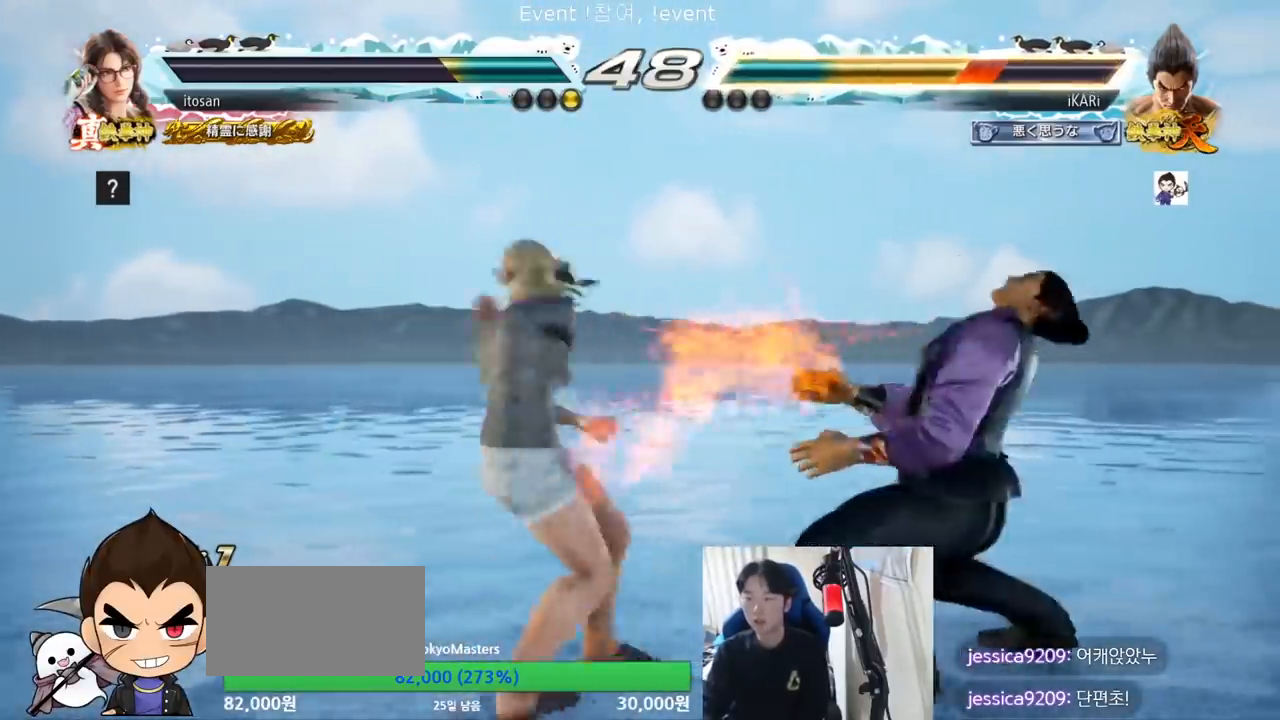
{"buttons": [], "left_stick": "down", "events": [[133, "left_stick", "right"], [267, "left_stick", "down"]]}
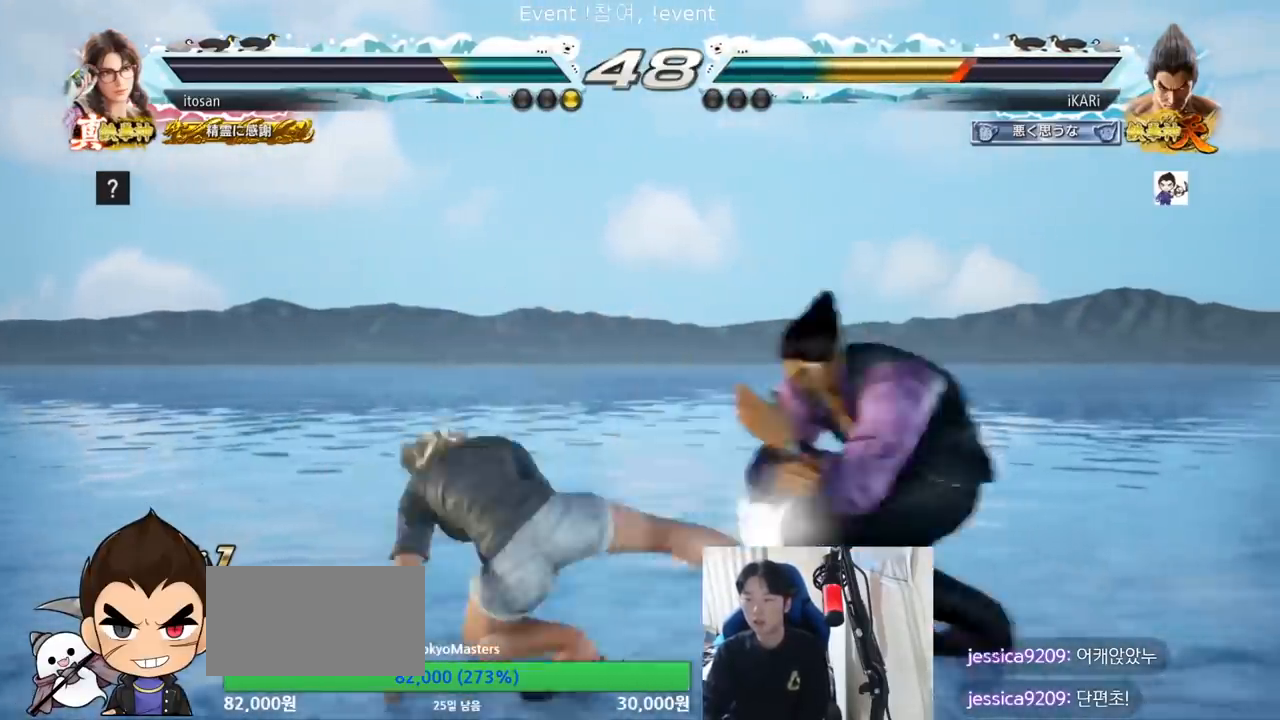
{"buttons": ["TRIANGLE"], "left_stick": "center", "events": [[200, "TRIANGLE", "down"], [200, "left_stick", "center"], [267, "TRIANGLE", "up"], [333, "TRIANGLE", "down"], [467, "TRIANGLE", "up"], [500, "TRIANGLE", "down"]]}
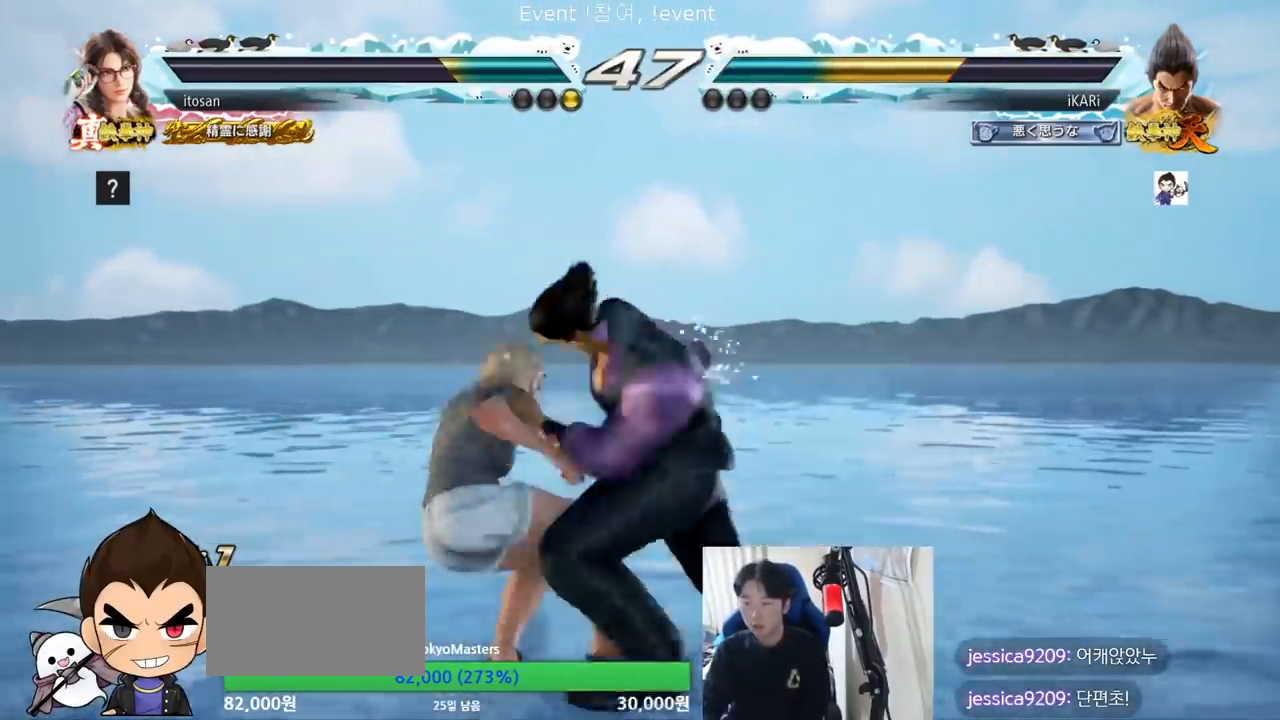
{"buttons": ["TRIANGLE"], "left_stick": "center", "events": []}
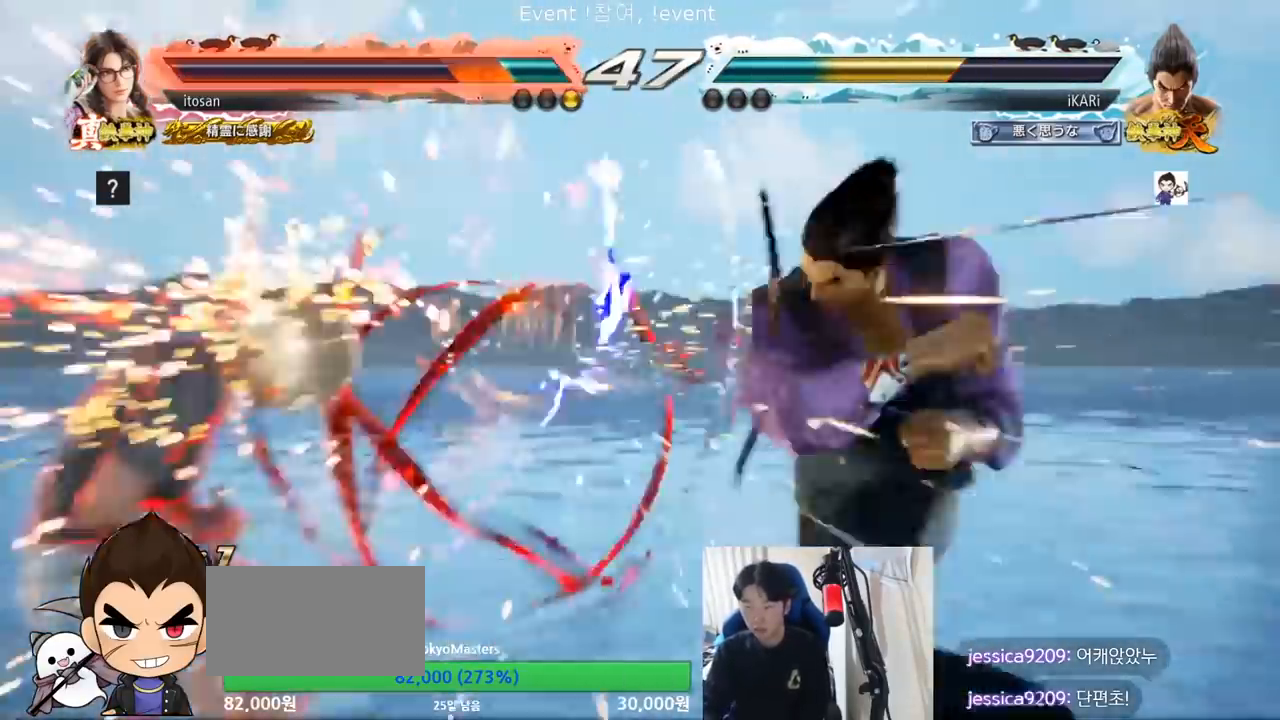
{"buttons": ["SQUARE", "TRIANGLE"], "left_stick": "center", "events": [[200, "left_stick", "down"], [300, "left_stick", "center"], [500, "SQUARE", "down"]]}
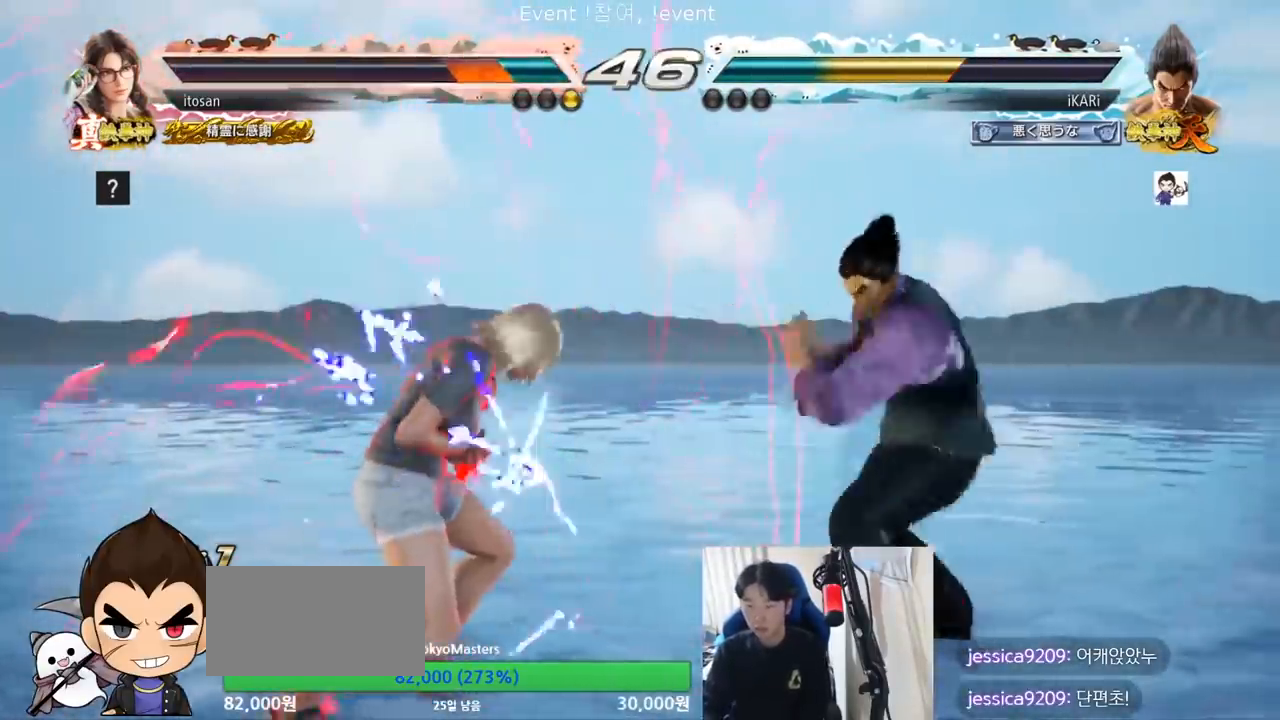
{"buttons": ["TRIANGLE"], "left_stick": "center"}
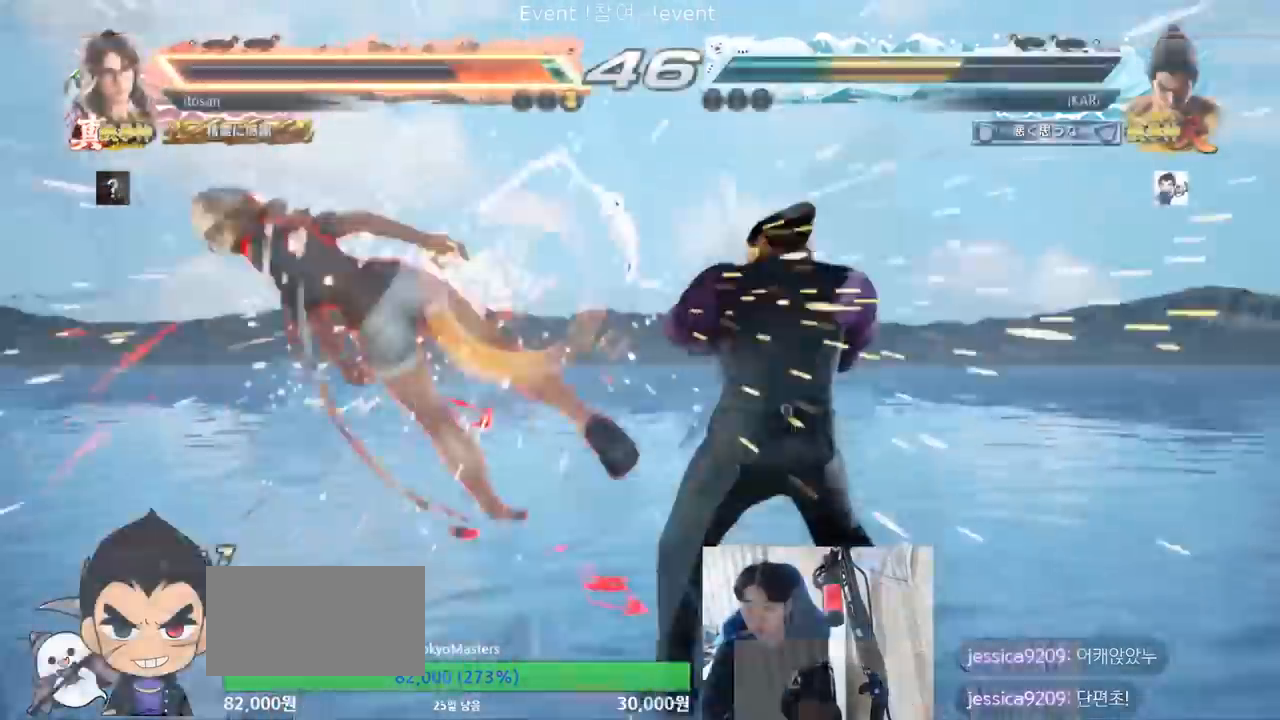
{"buttons": ["TRIANGLE"], "left_stick": "center", "events": [[267, "left_stick", "left"], [467, "left_stick", "center"]]}
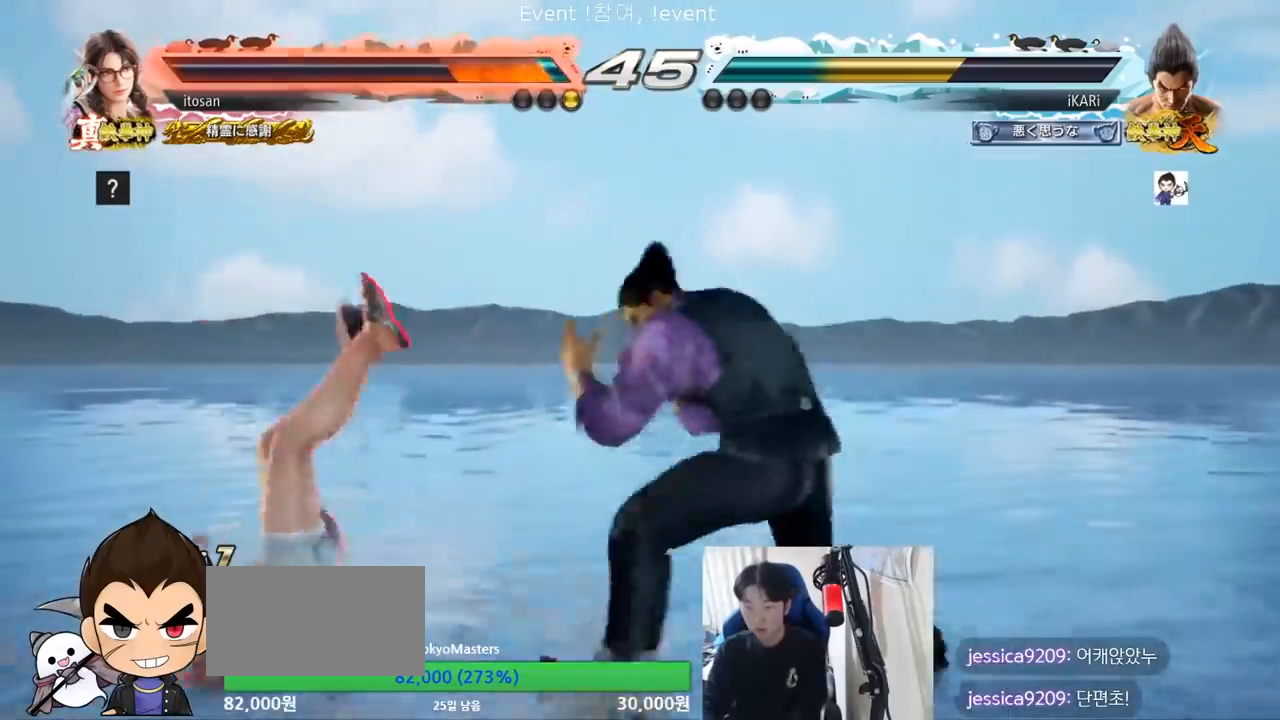
{"buttons": ["TRIANGLE"], "left_stick": "center", "events": [[33, "SQUARE", "down"], [100, "SQUARE", "up"]]}
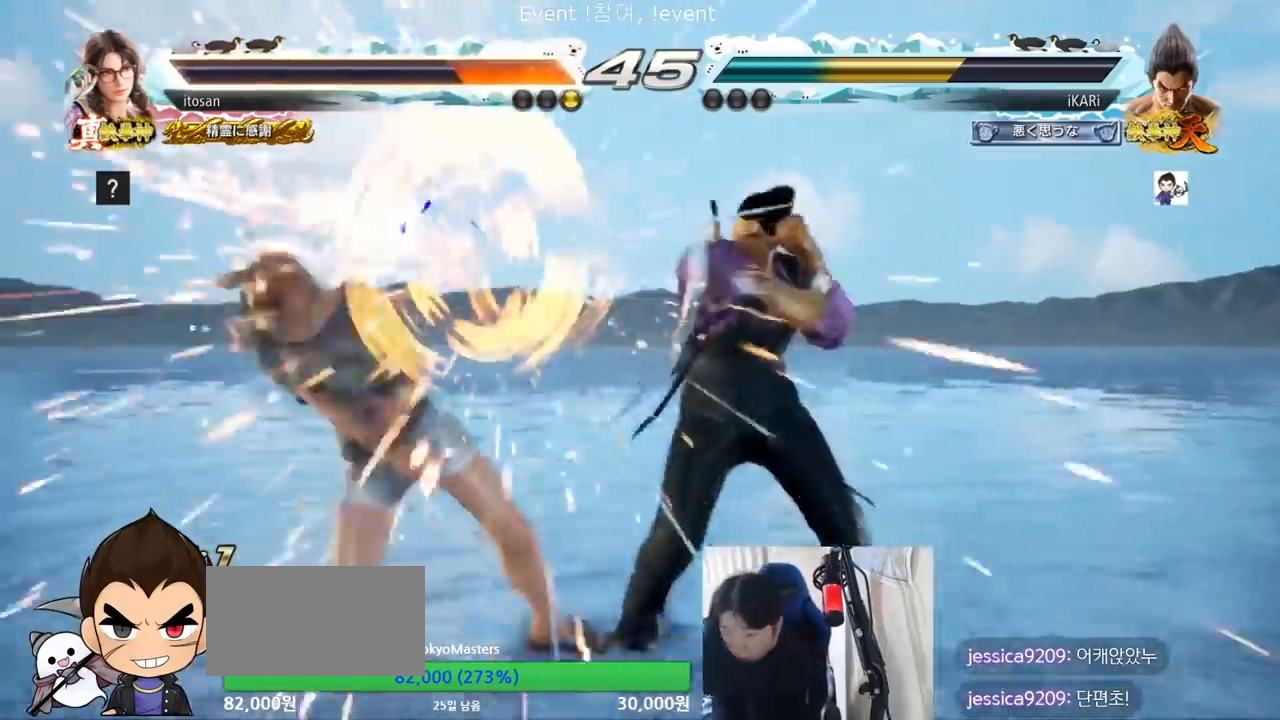
{"buttons": [], "left_stick": "center", "events": [[367, "TRIANGLE", "up"]]}
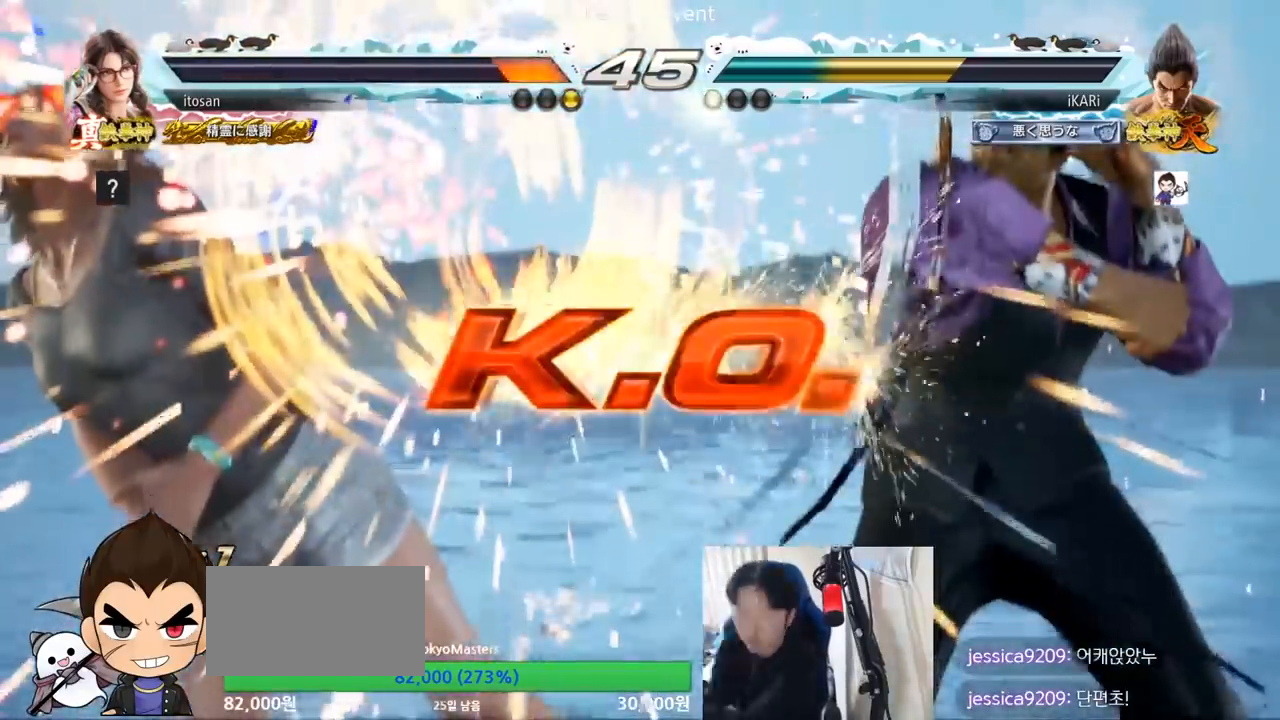
{"buttons": [], "left_stick": "center", "events": []}
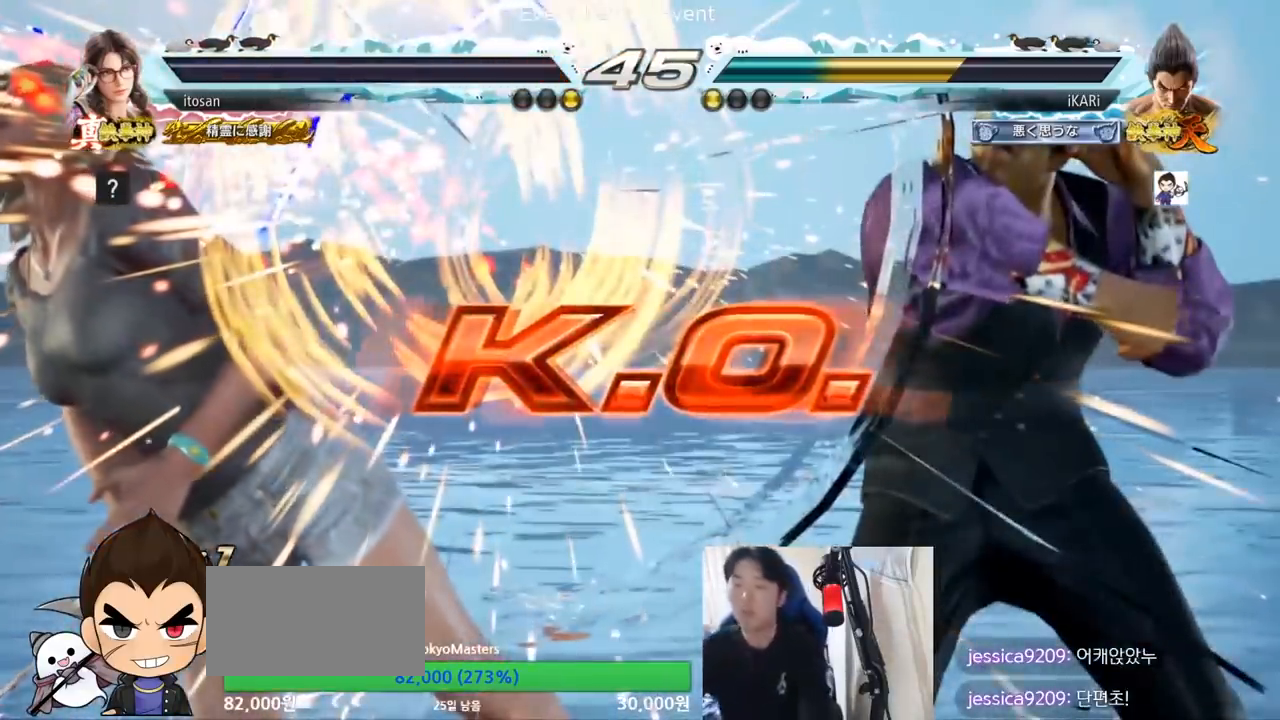
{"buttons": [], "left_stick": "center", "events": []}
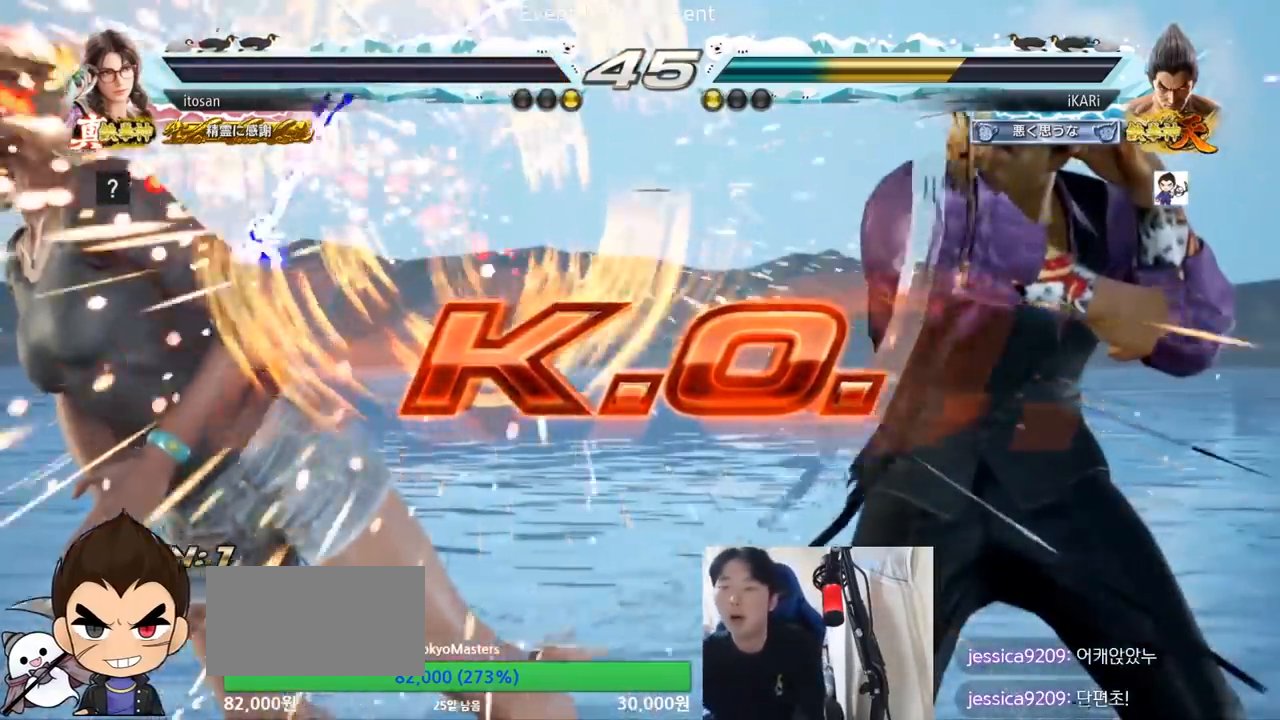
{"buttons": [], "left_stick": "center", "events": []}